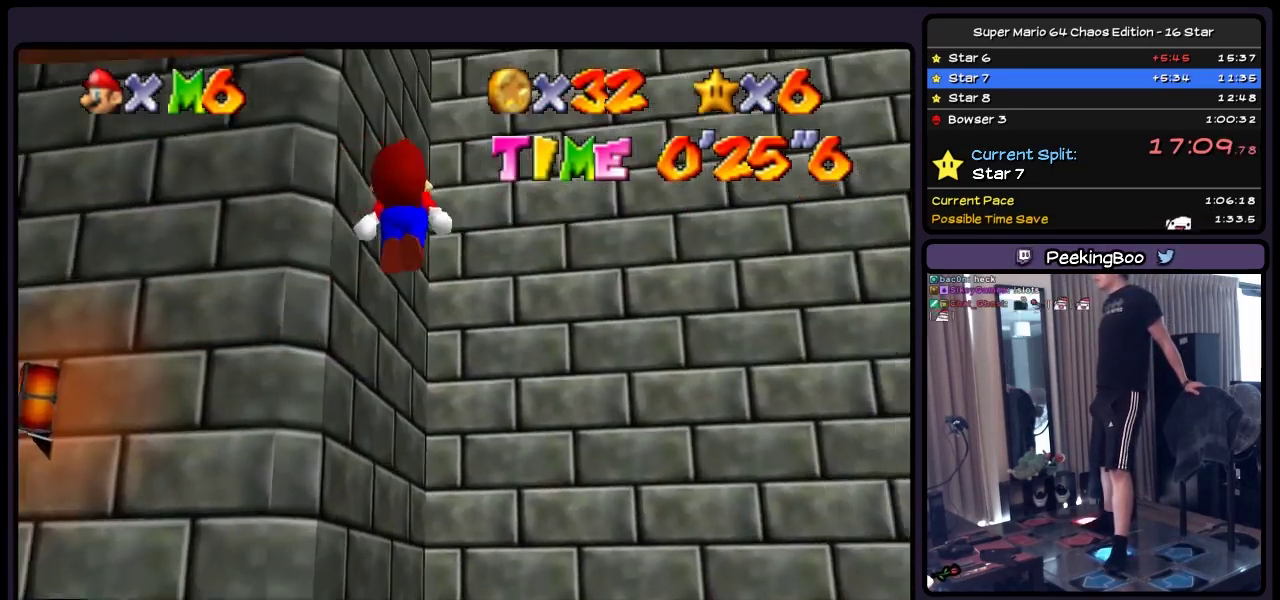
Gameplay with a controller (Nintendo layout); each line is a JSON object with the inputs held at the frame after it. "events" lists button and stick changes between this image and that frame as [ms after this image, input, new state], when the widget could be followed in between. Not read: L3 R3.
{"buttons": ["DPAD_RIGHT"], "events": [[417, "A", "up"]]}
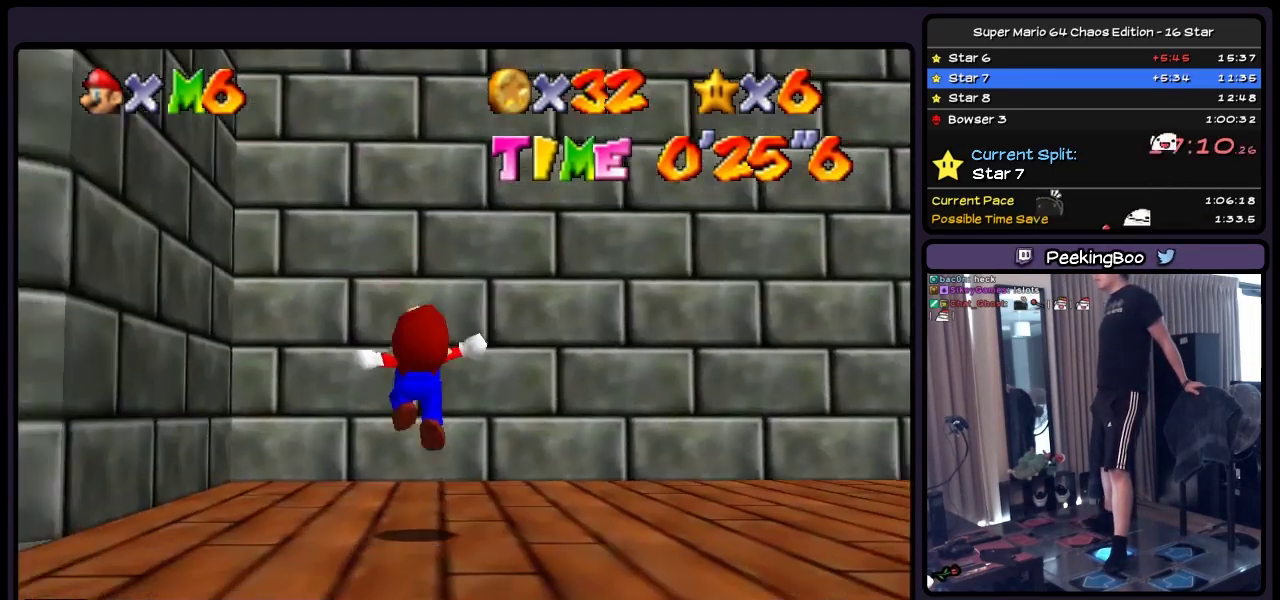
{"buttons": ["A", "DPAD_RIGHT"], "events": [[167, "A", "down"]]}
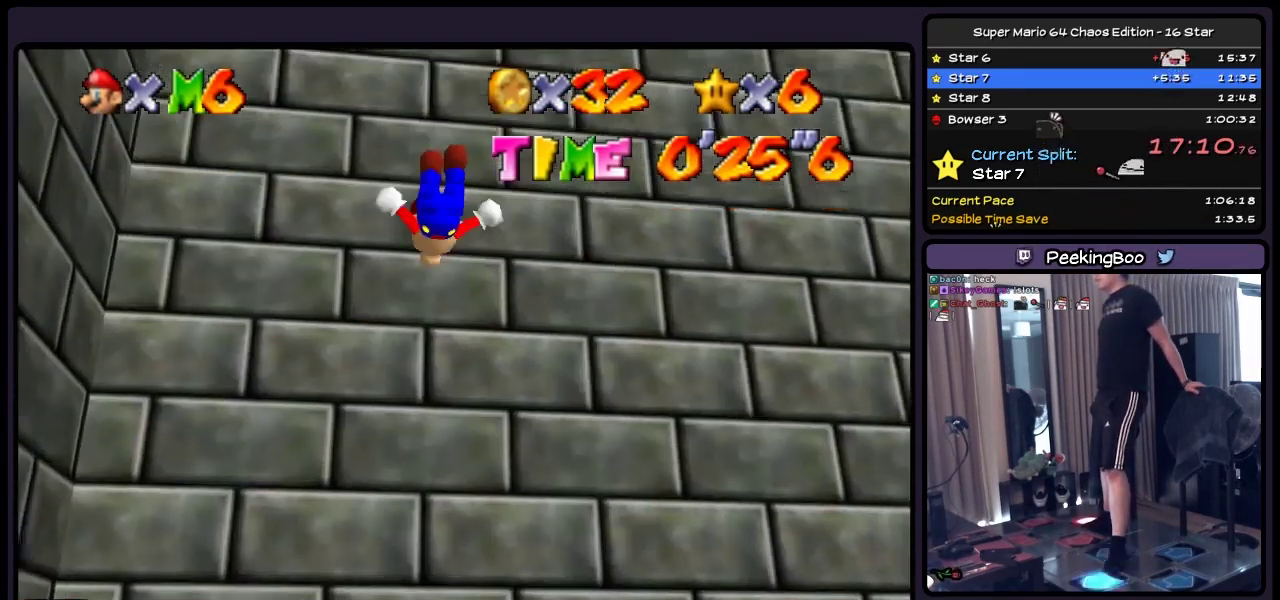
{"buttons": ["DPAD_UP"], "events": [[83, "DPAD_RIGHT", "up"], [167, "DPAD_UP", "down"], [417, "A", "up"]]}
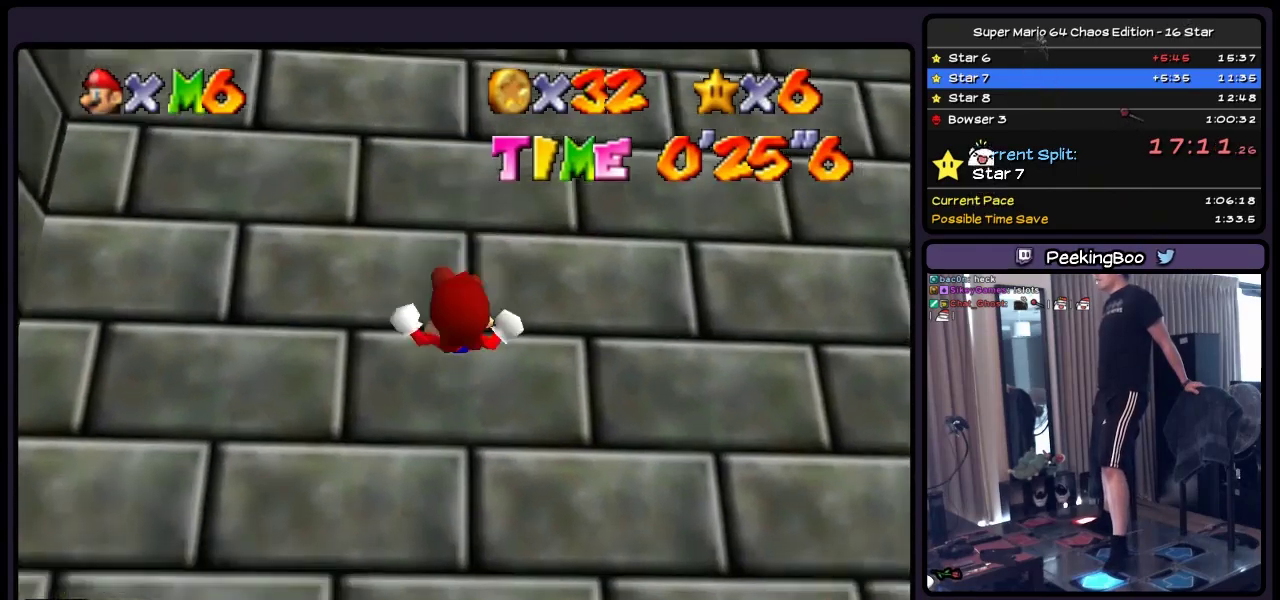
{"buttons": ["A", "DPAD_UP", "DPAD_RIGHT"], "events": [[83, "A", "down"], [417, "DPAD_RIGHT", "down"]]}
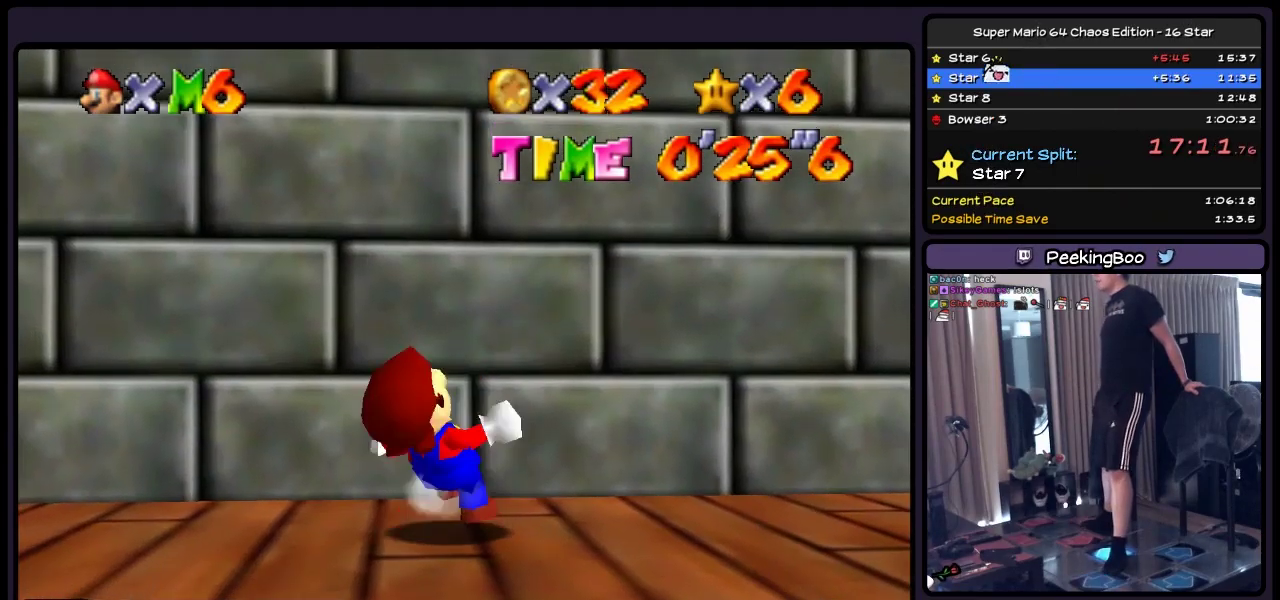
{"buttons": [], "events": [[167, "DPAD_UP", "up"], [250, "A", "up"], [383, "DPAD_RIGHT", "up"]]}
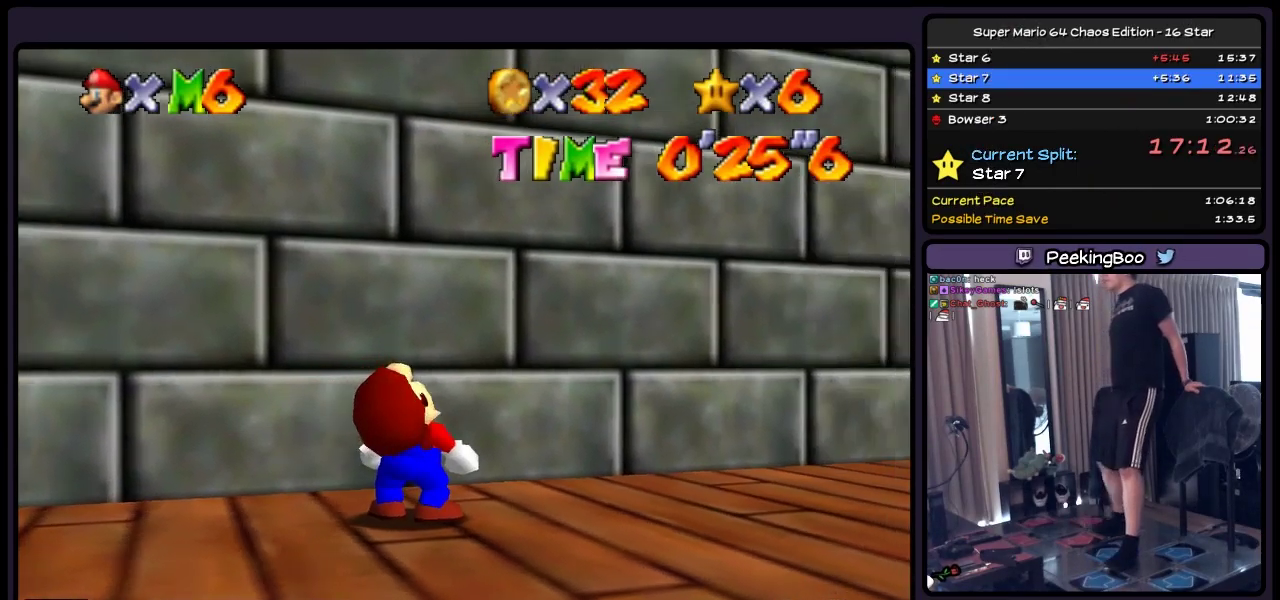
{"buttons": ["DPAD_DOWN"], "events": [[300, "DPAD_DOWN", "down"]]}
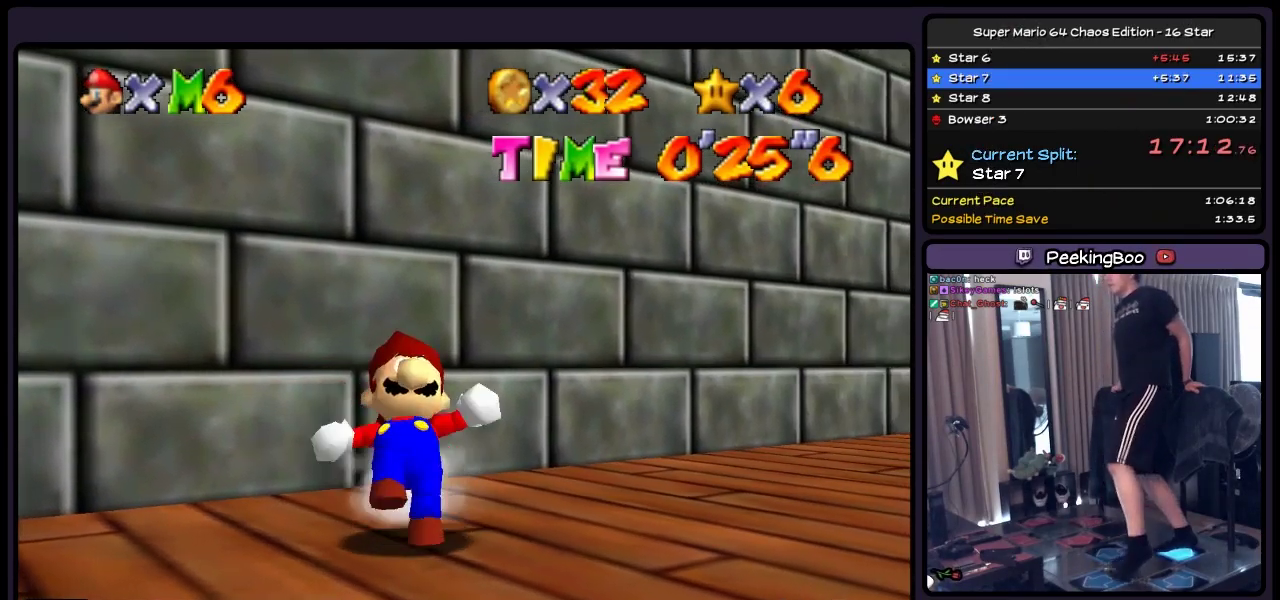
{"buttons": ["DPAD_UP", "DPAD_LEFT"], "events": [[83, "DPAD_UP", "down"], [300, "DPAD_DOWN", "up"], [500, "DPAD_LEFT", "down"]]}
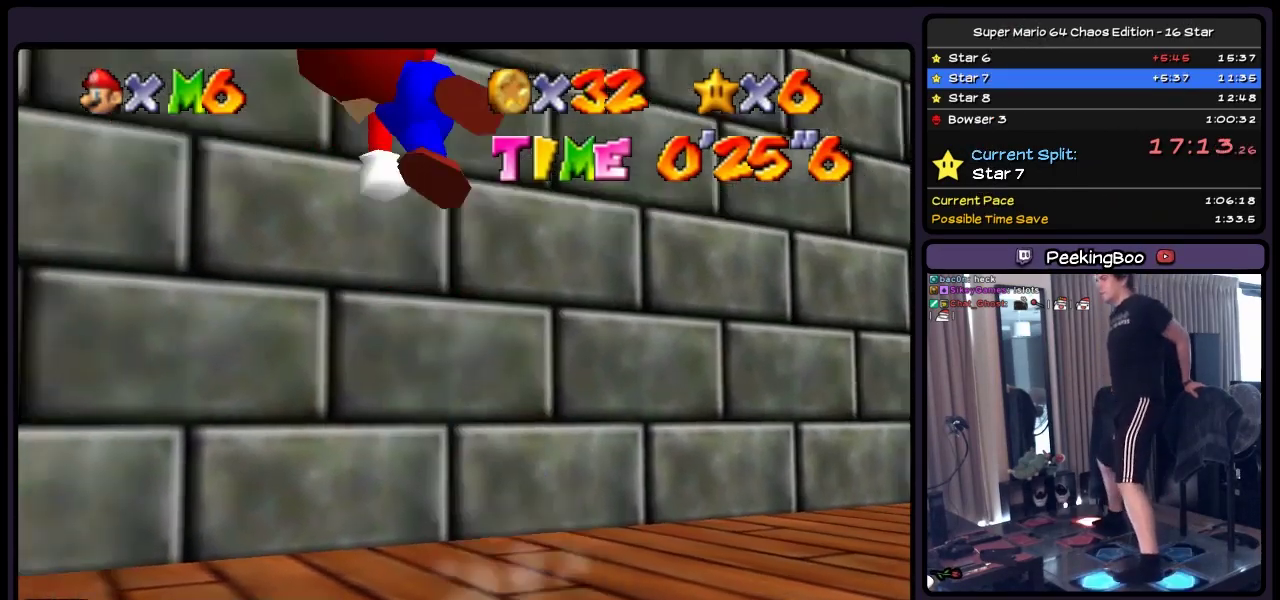
{"buttons": ["A", "DPAD_UP"], "events": [[133, "A", "down"], [333, "DPAD_LEFT", "up"]]}
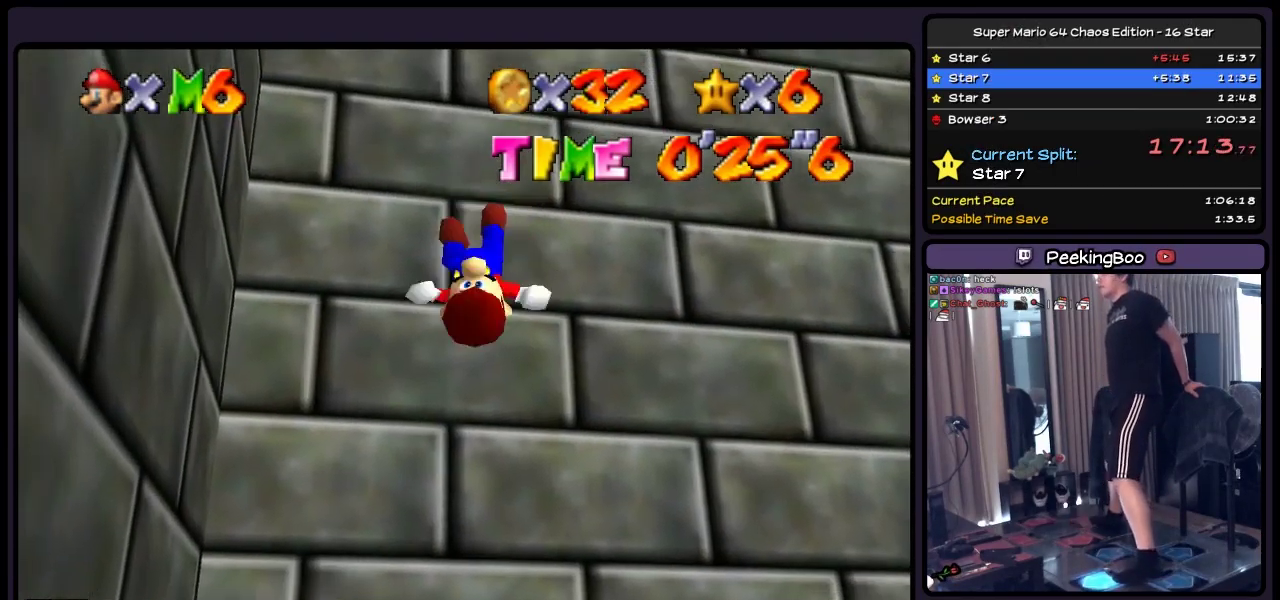
{"buttons": ["A"], "events": [[50, "A", "up"], [217, "A", "down"], [467, "DPAD_UP", "up"]]}
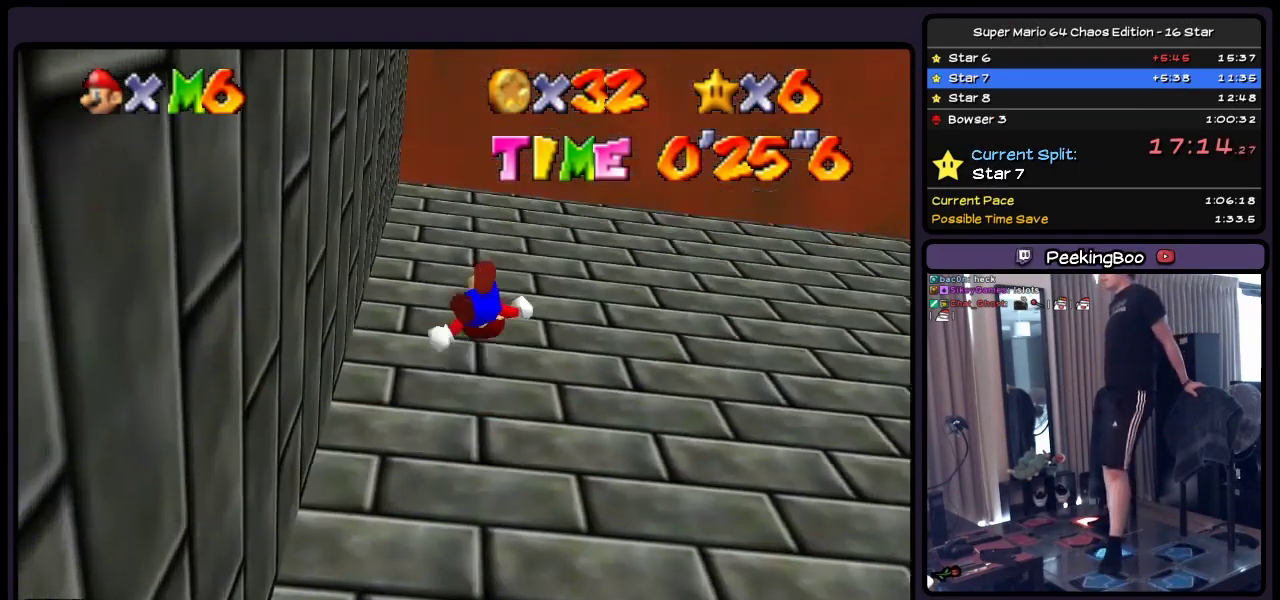
{"buttons": ["A", "DPAD_RIGHT"], "events": [[83, "DPAD_RIGHT", "down"]]}
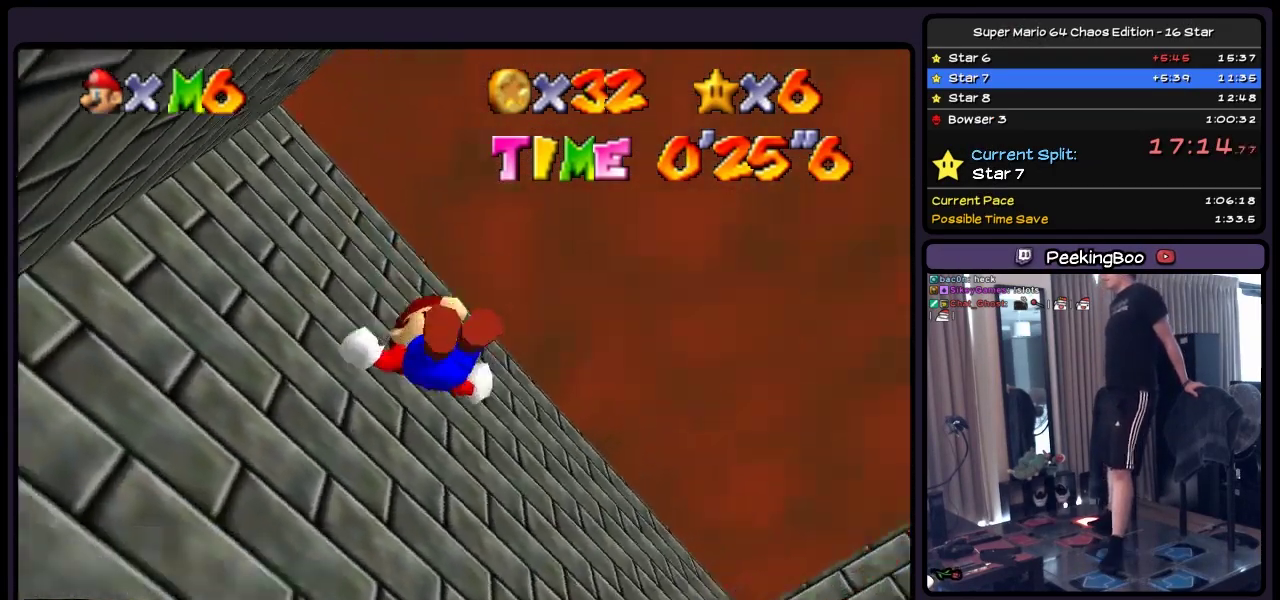
{"buttons": [], "events": [[50, "DPAD_RIGHT", "up"], [217, "A", "up"]]}
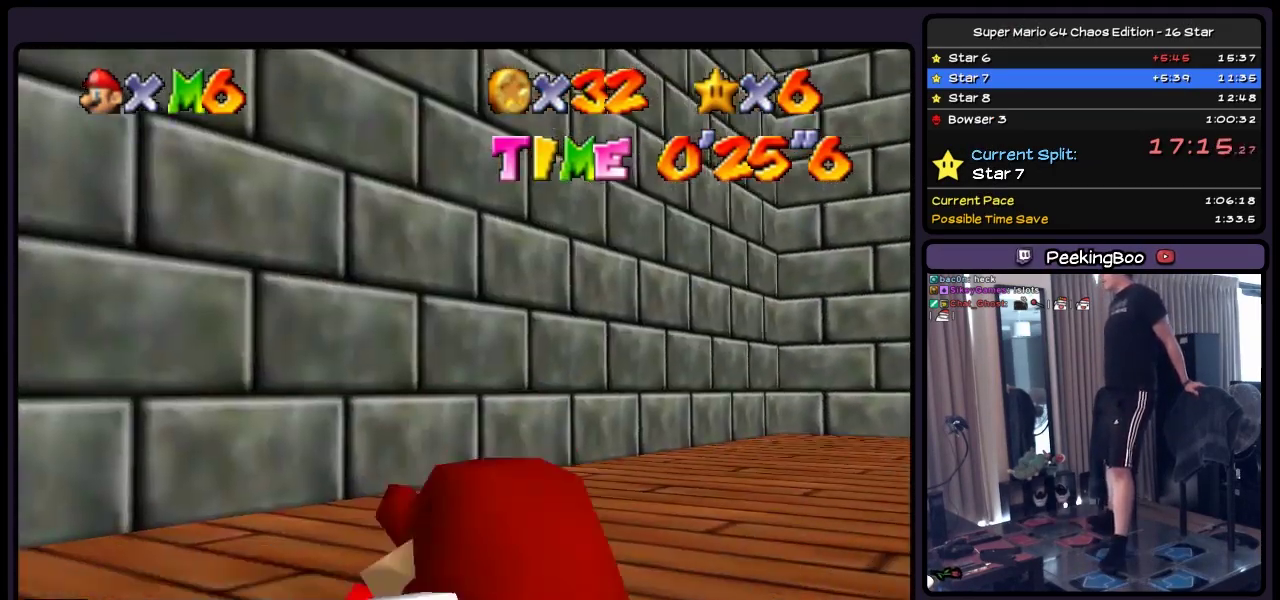
{"buttons": [], "events": []}
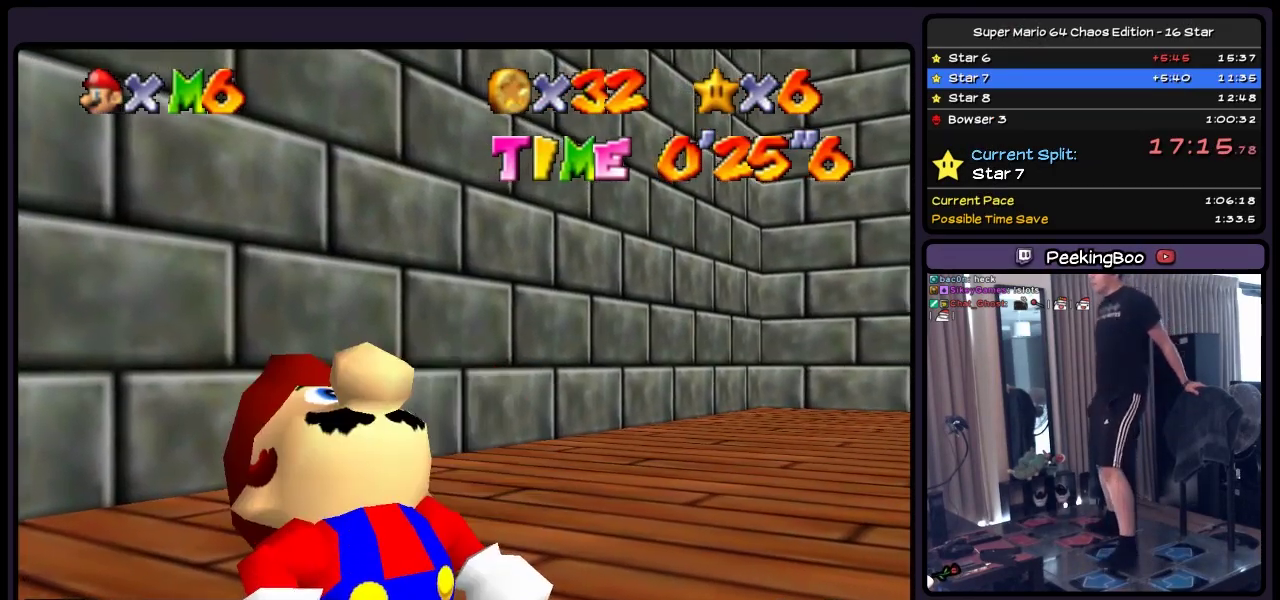
{"buttons": [], "events": []}
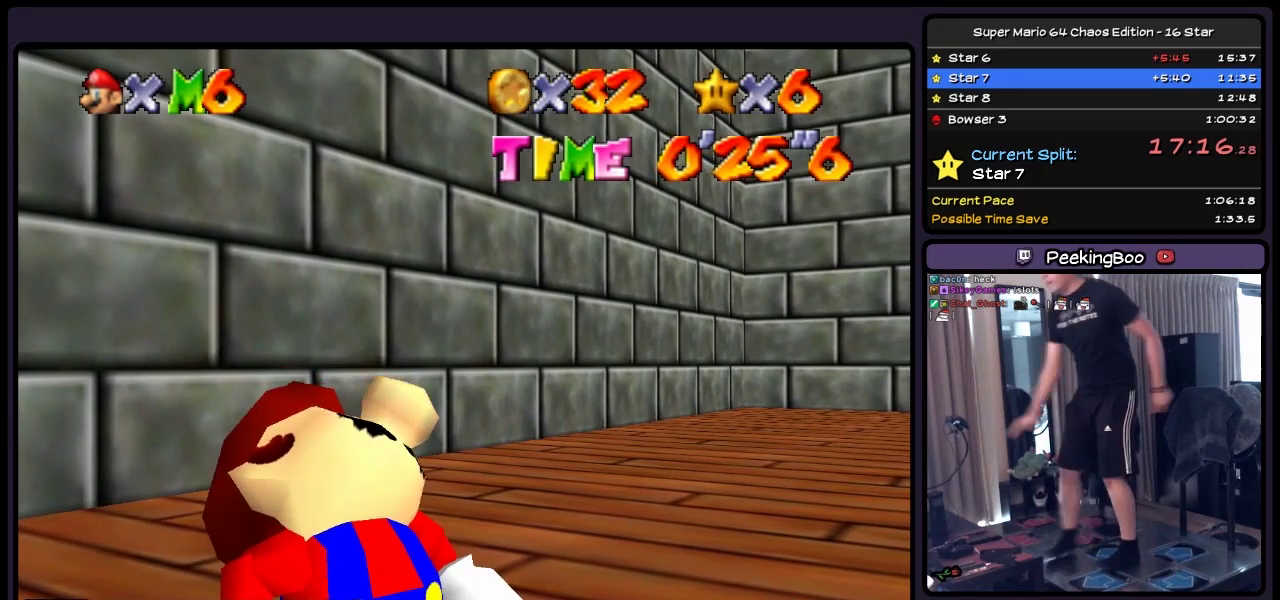
{"buttons": [], "events": []}
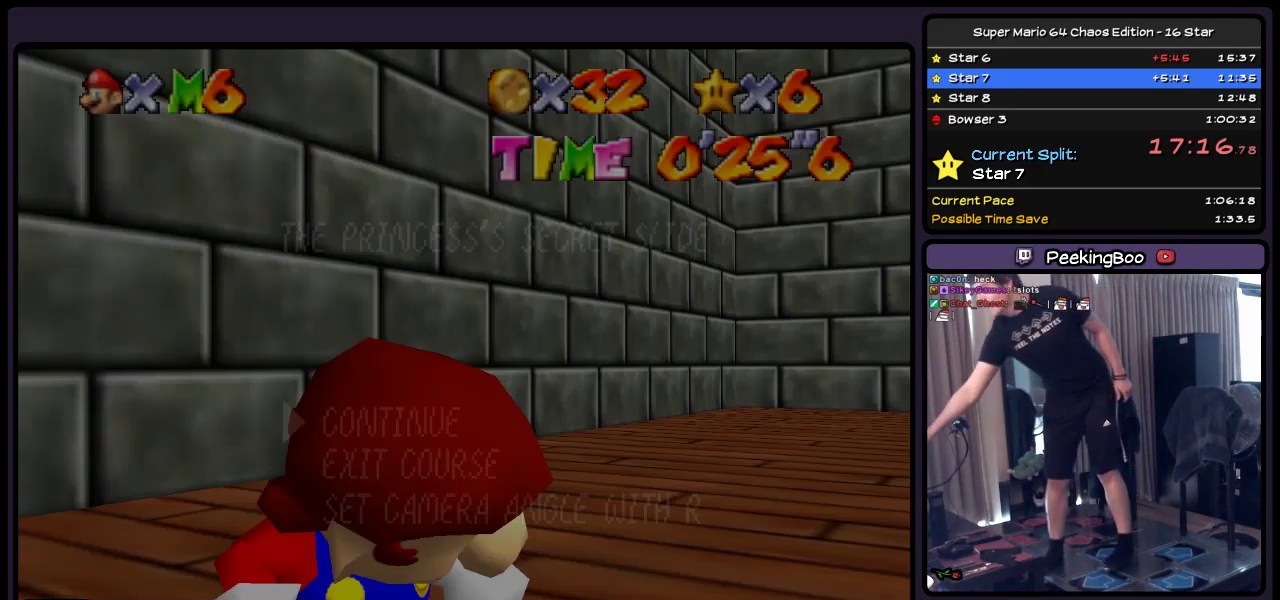
{"buttons": [], "events": []}
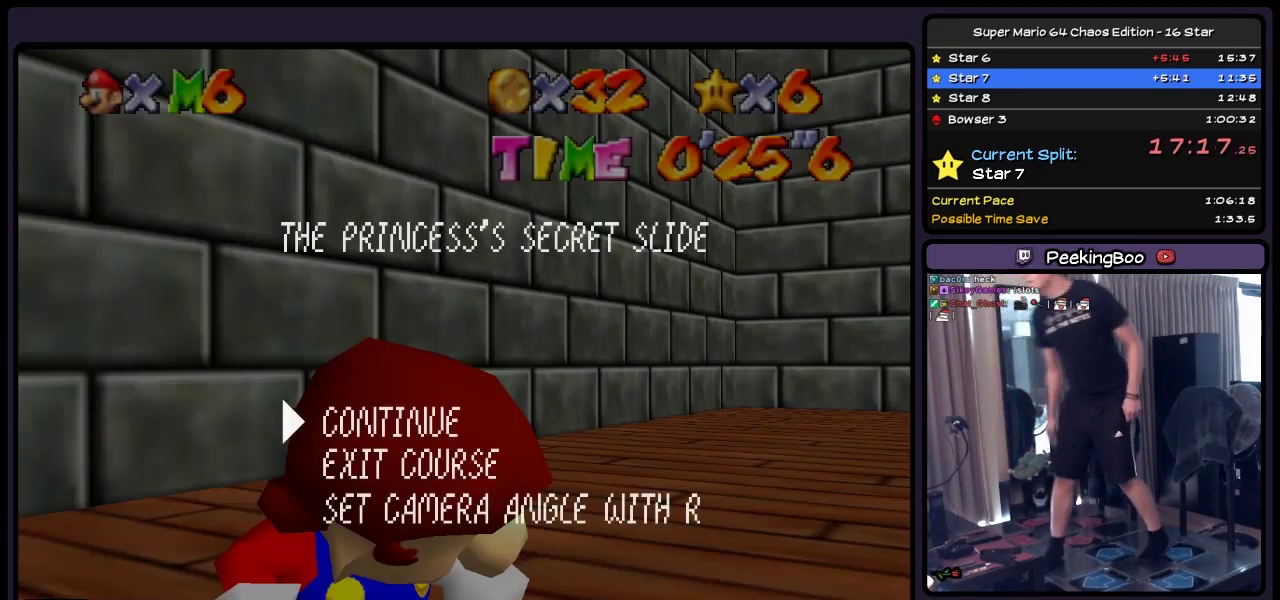
{"buttons": ["DPAD_DOWN"], "events": [[333, "DPAD_DOWN", "down"]]}
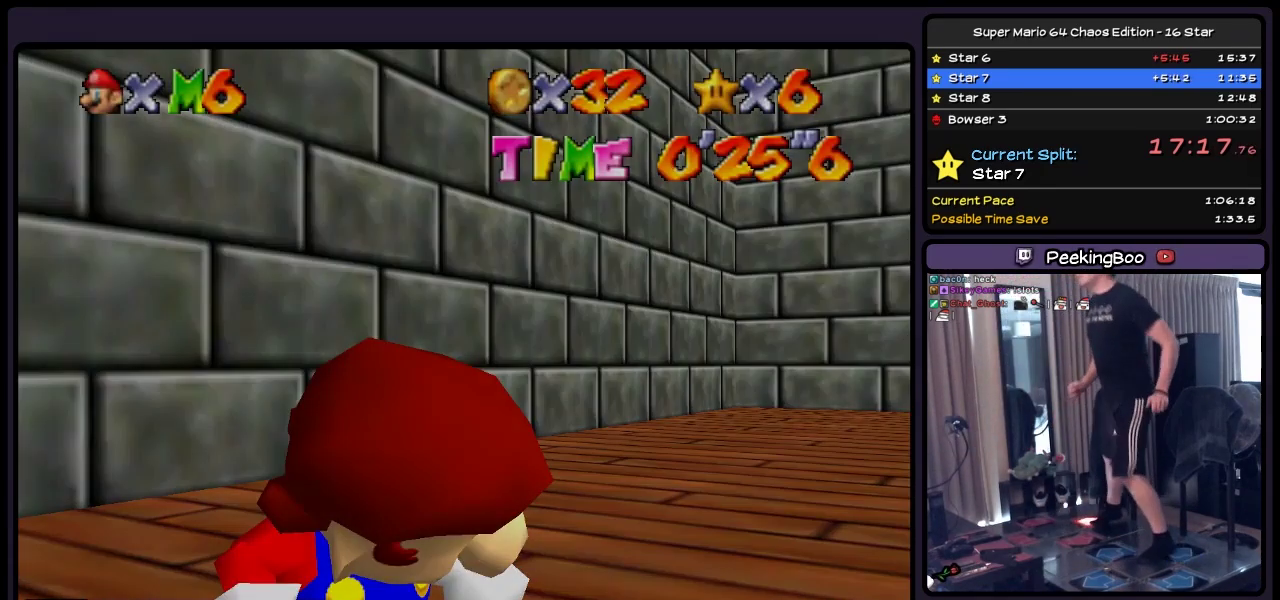
{"buttons": [], "events": [[50, "A", "down"], [250, "DPAD_DOWN", "up"], [383, "A", "up"]]}
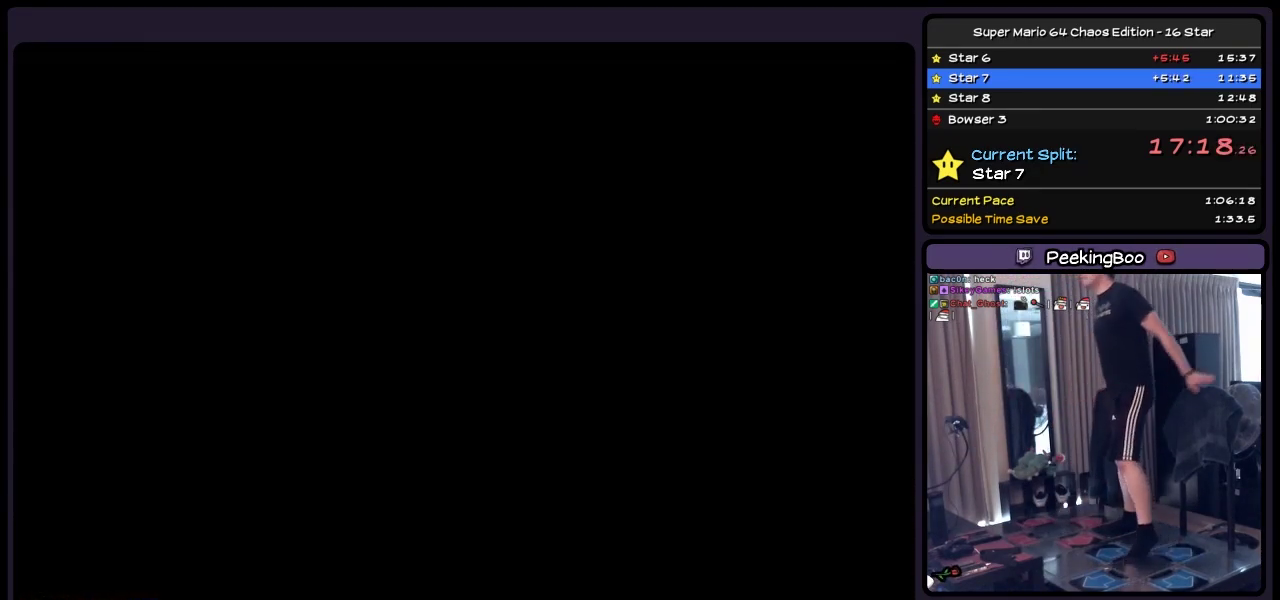
{"buttons": [], "events": []}
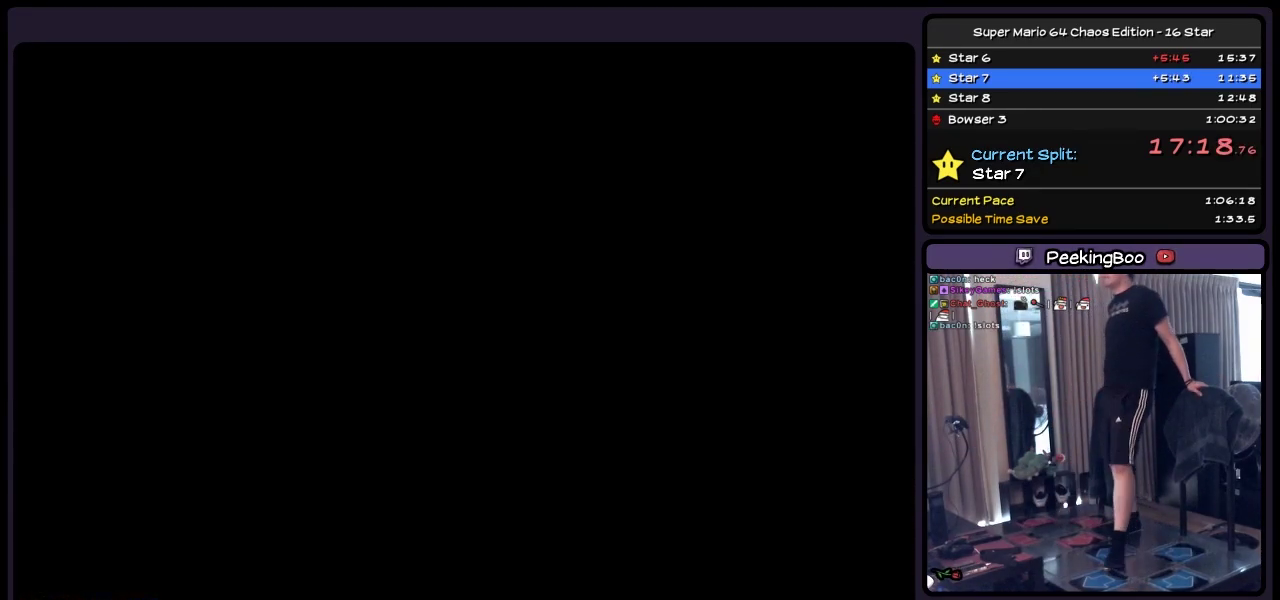
{"buttons": [], "events": []}
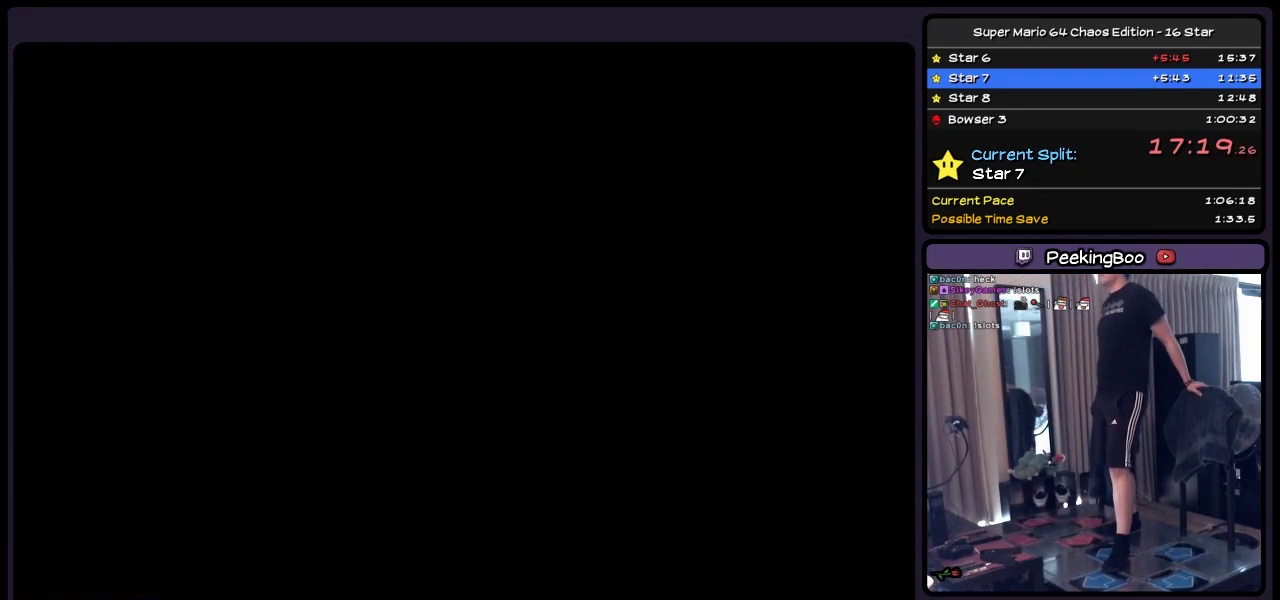
{"buttons": [], "events": []}
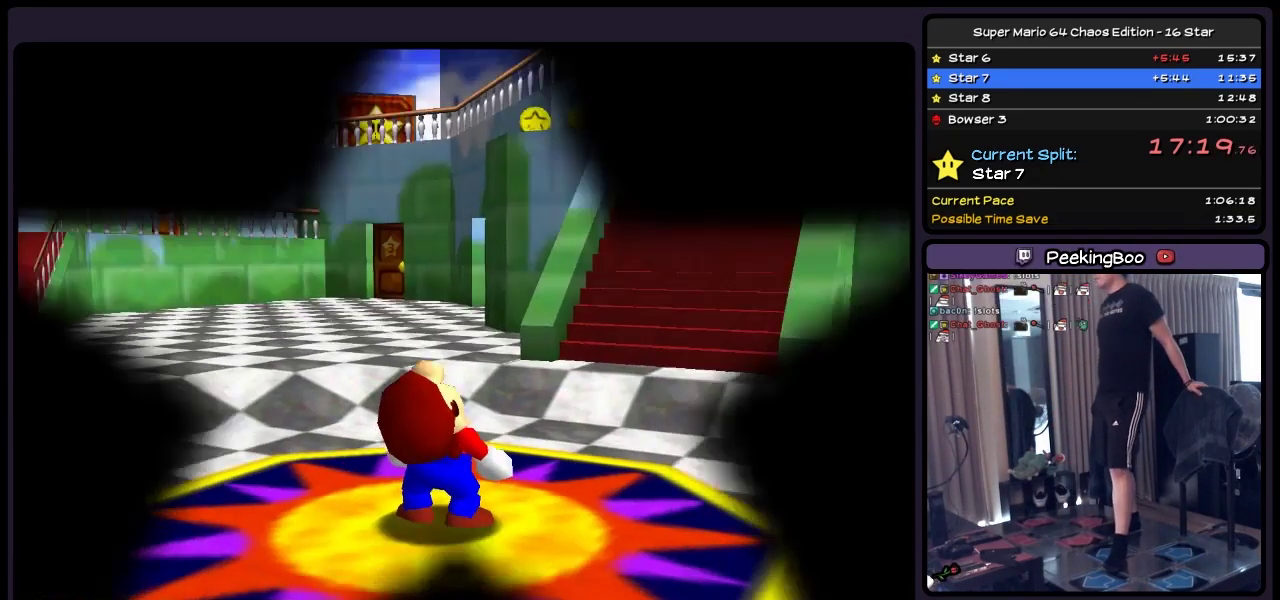
{"buttons": ["DPAD_RIGHT"], "events": [[383, "DPAD_RIGHT", "down"]]}
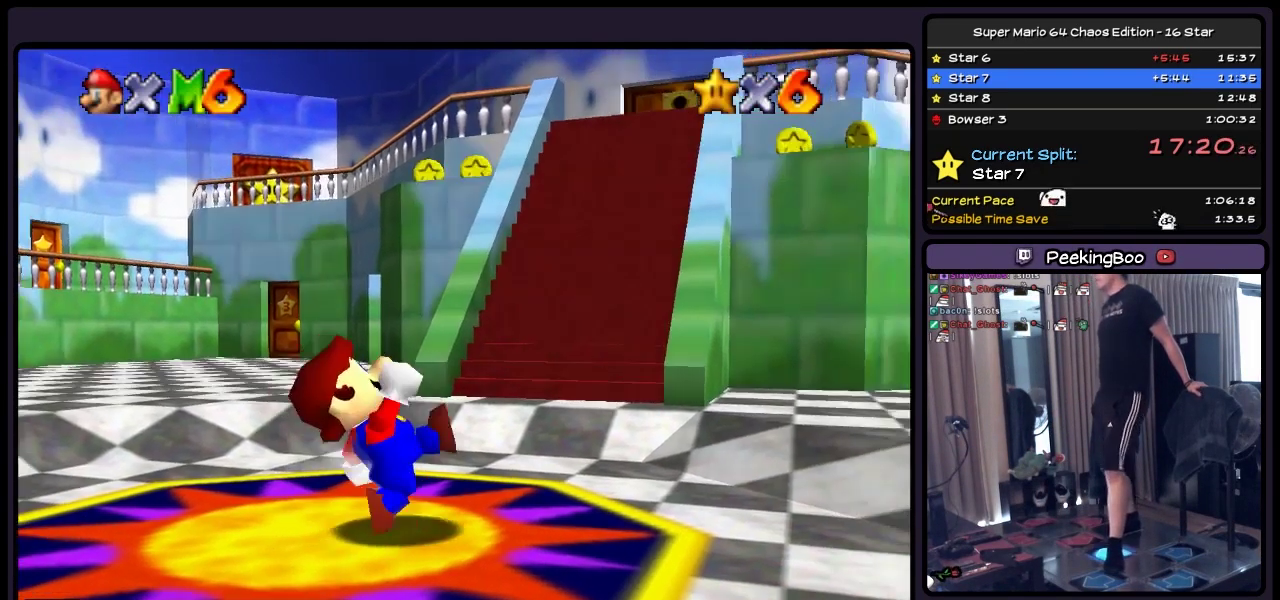
{"buttons": ["DPAD_UP"], "events": [[133, "DPAD_UP", "down"], [417, "DPAD_RIGHT", "up"]]}
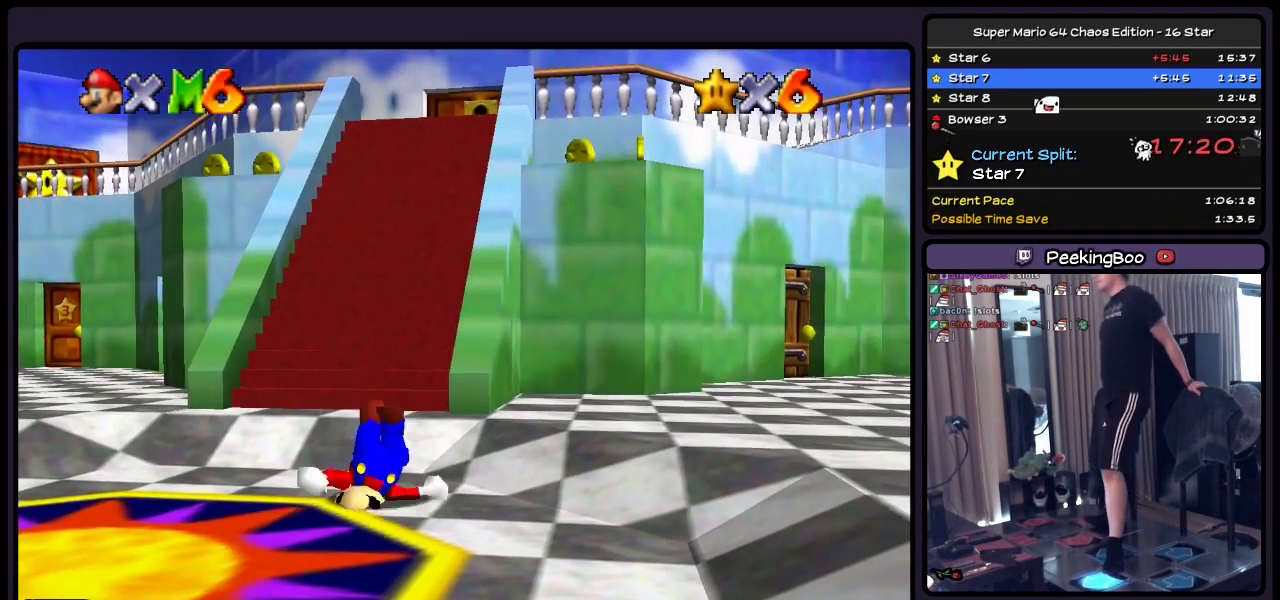
{"buttons": ["A", "DPAD_UP", "DPAD_RIGHT"], "events": [[167, "A", "down"], [383, "DPAD_RIGHT", "down"]]}
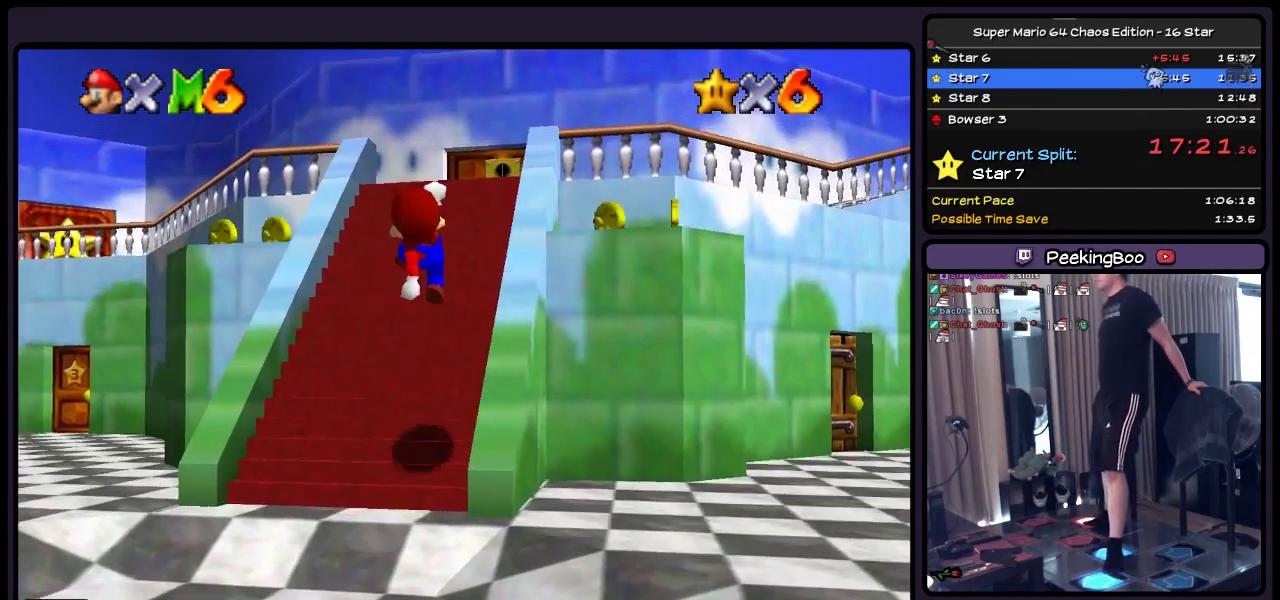
{"buttons": ["DPAD_UP"], "events": [[217, "A", "up"], [383, "DPAD_RIGHT", "up"]]}
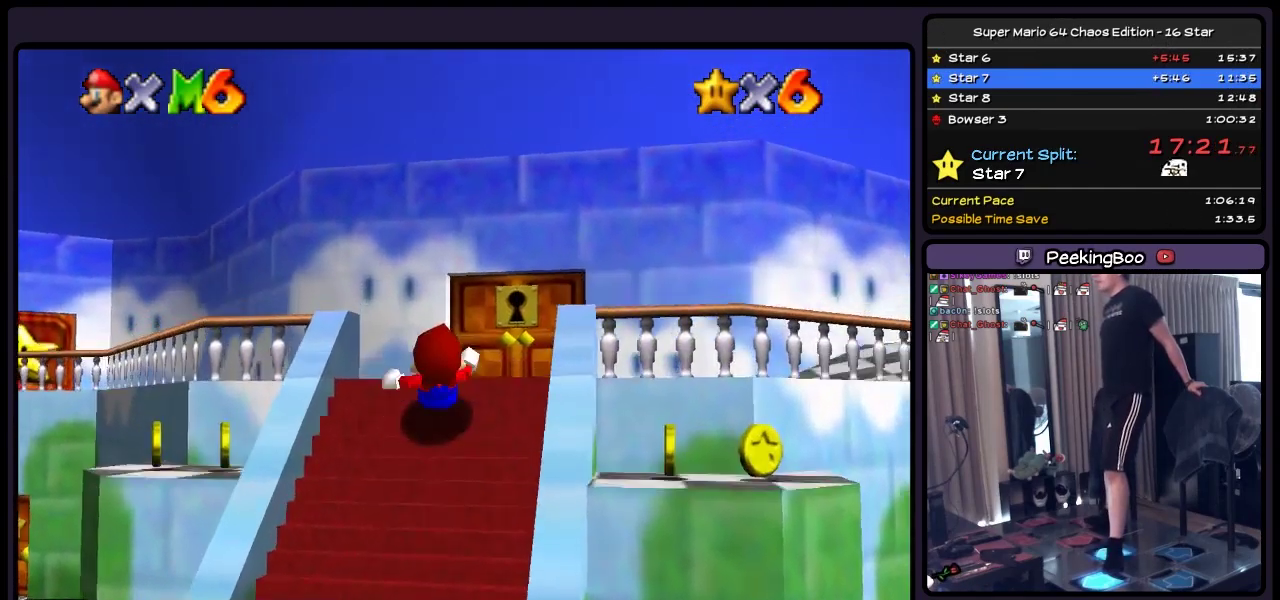
{"buttons": ["DPAD_UP", "DPAD_RIGHT"], "events": [[50, "DPAD_RIGHT", "down"]]}
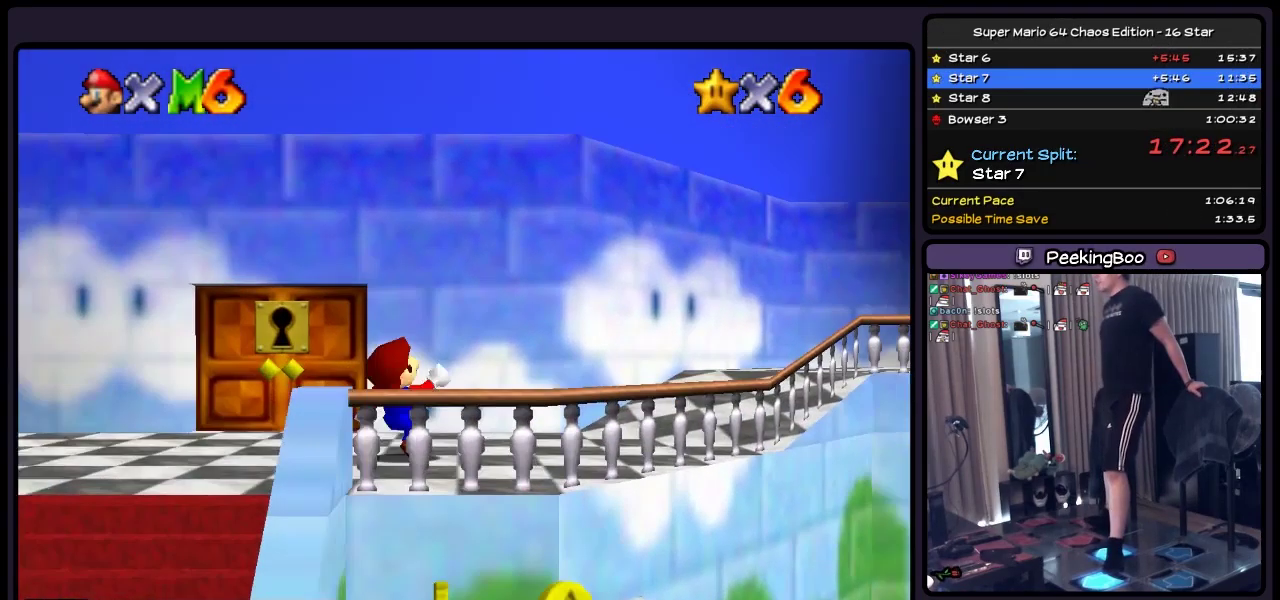
{"buttons": ["DPAD_UP", "DPAD_RIGHT"], "events": []}
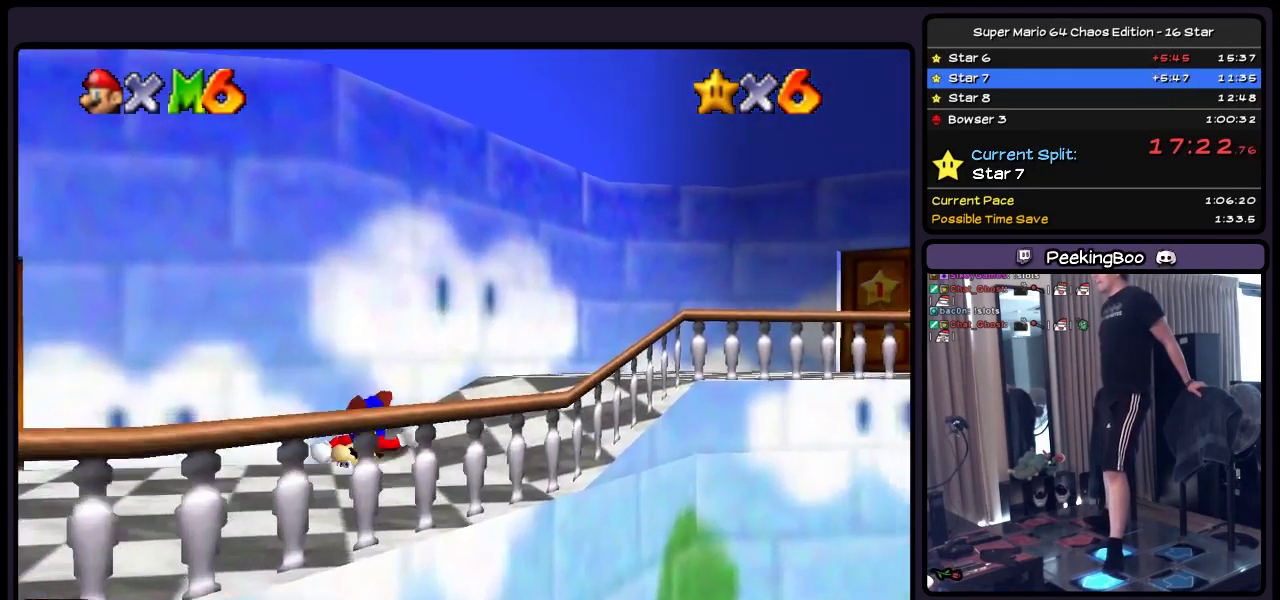
{"buttons": ["DPAD_UP", "DPAD_RIGHT"], "events": [[300, "A", "down"], [500, "A", "up"]]}
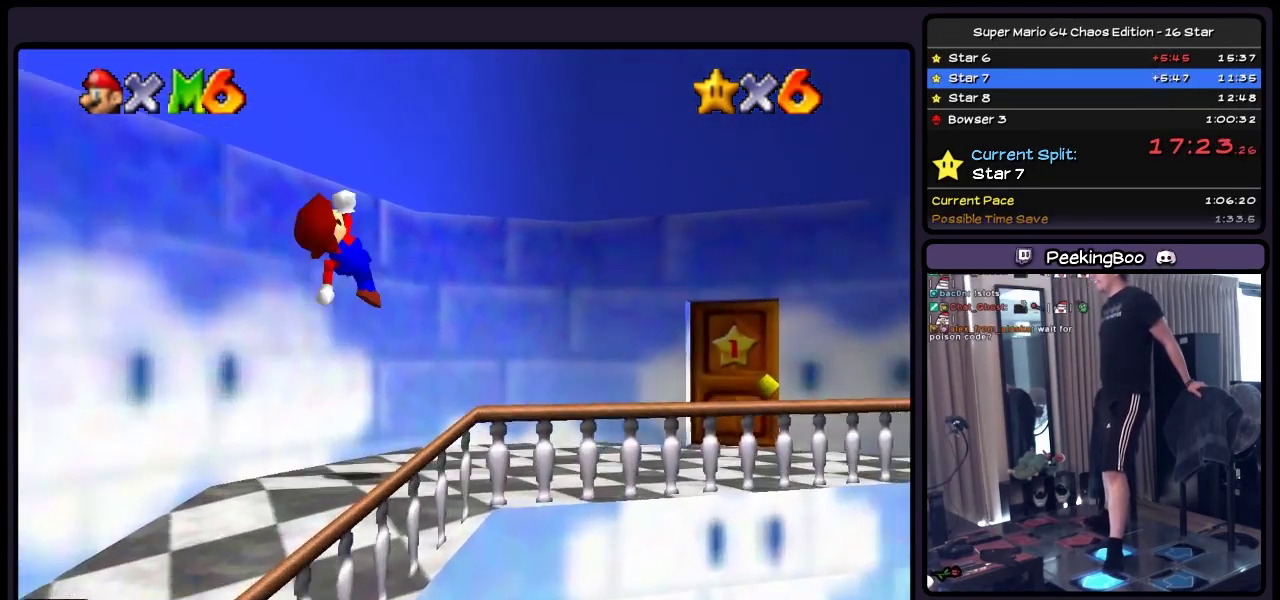
{"buttons": ["DPAD_RIGHT"], "events": [[467, "DPAD_UP", "up"]]}
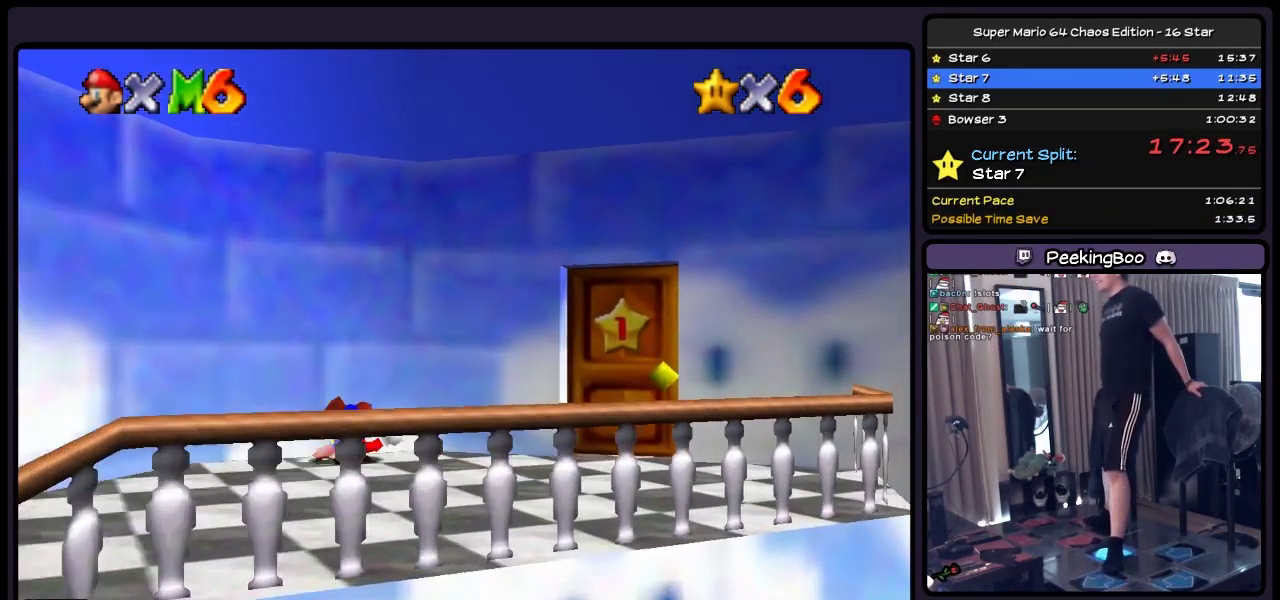
{"buttons": ["DPAD_UP", "DPAD_RIGHT"], "events": [[300, "DPAD_UP", "down"]]}